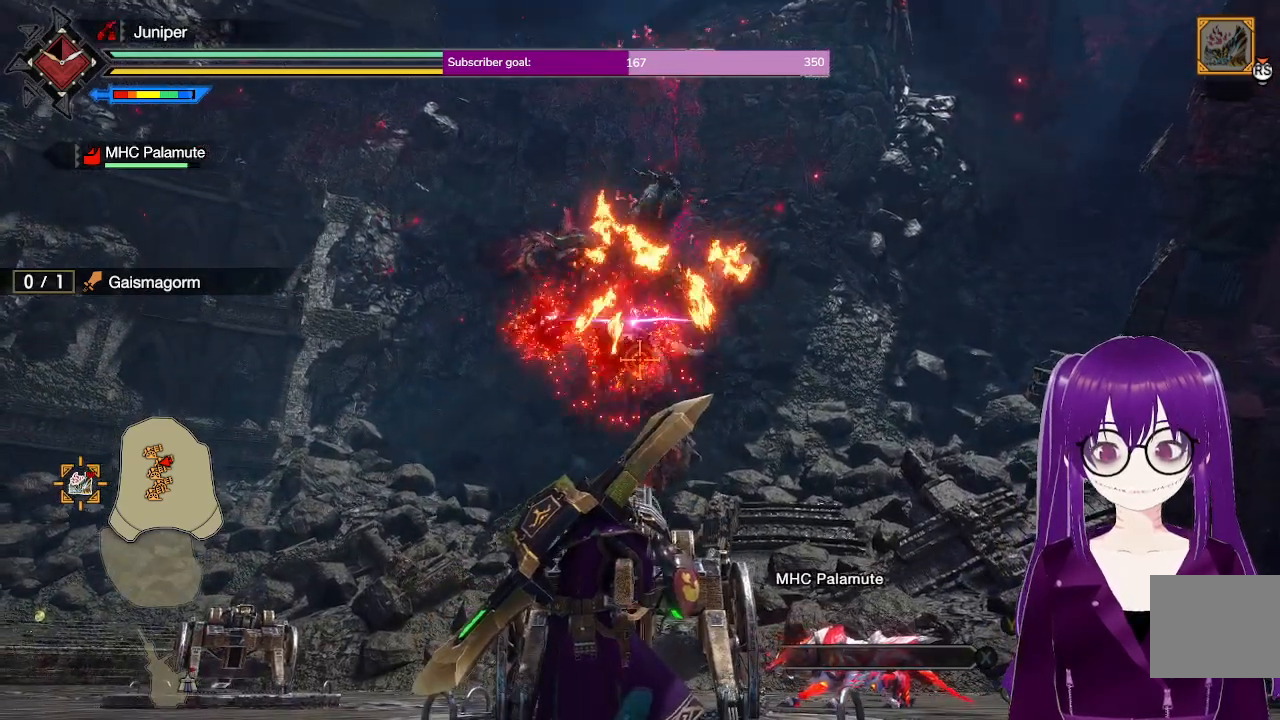
Gameplay with a controller (Xbox layout); each line is a JSON object with the inputs held at the frame after it. "events" lists button and stick changes between this image and that frame as [ms after this image, input, new state], when the widget could be followed in between. Not read: L3 R3.
{"buttons": ["R2"], "left_stick": "center", "right_stick": "center", "events": [[17, "left_stick", "left"], [100, "left_stick", "center"], [383, "left_stick", "up"], [450, "left_stick", "center"]]}
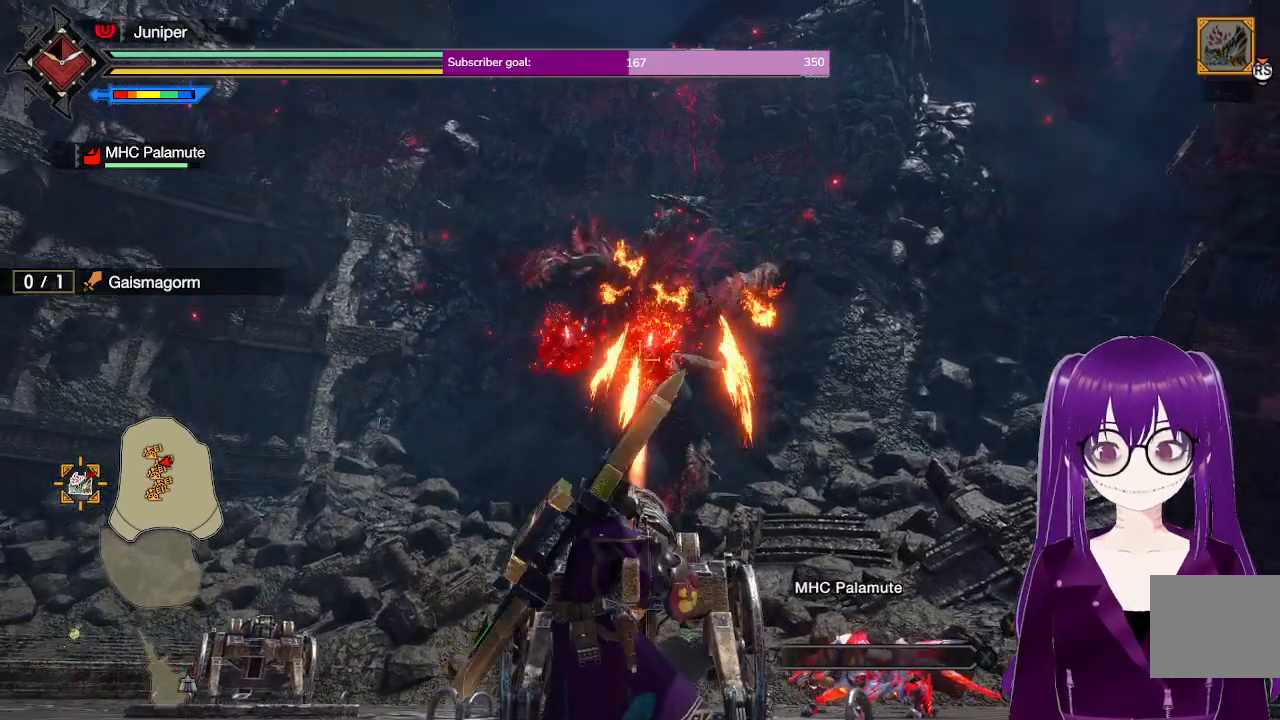
{"buttons": ["R2"], "left_stick": "center", "right_stick": "center", "events": []}
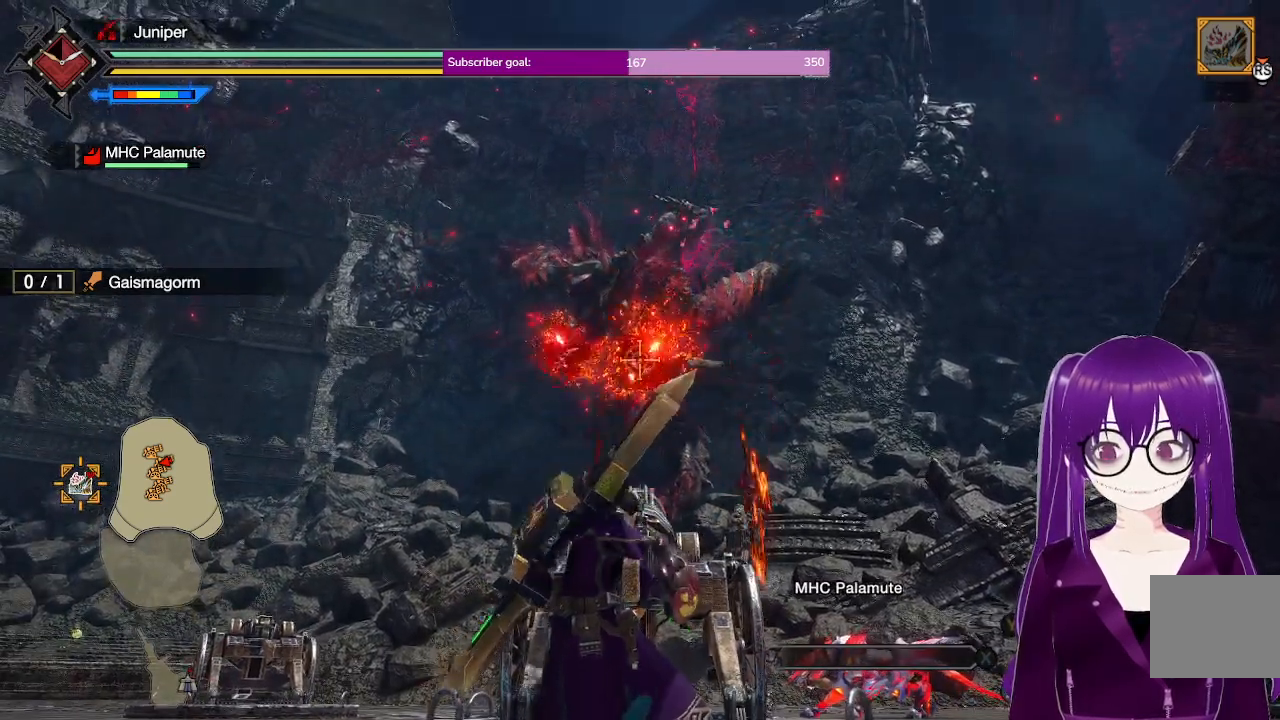
{"buttons": ["R2"], "left_stick": "center", "right_stick": "center", "events": []}
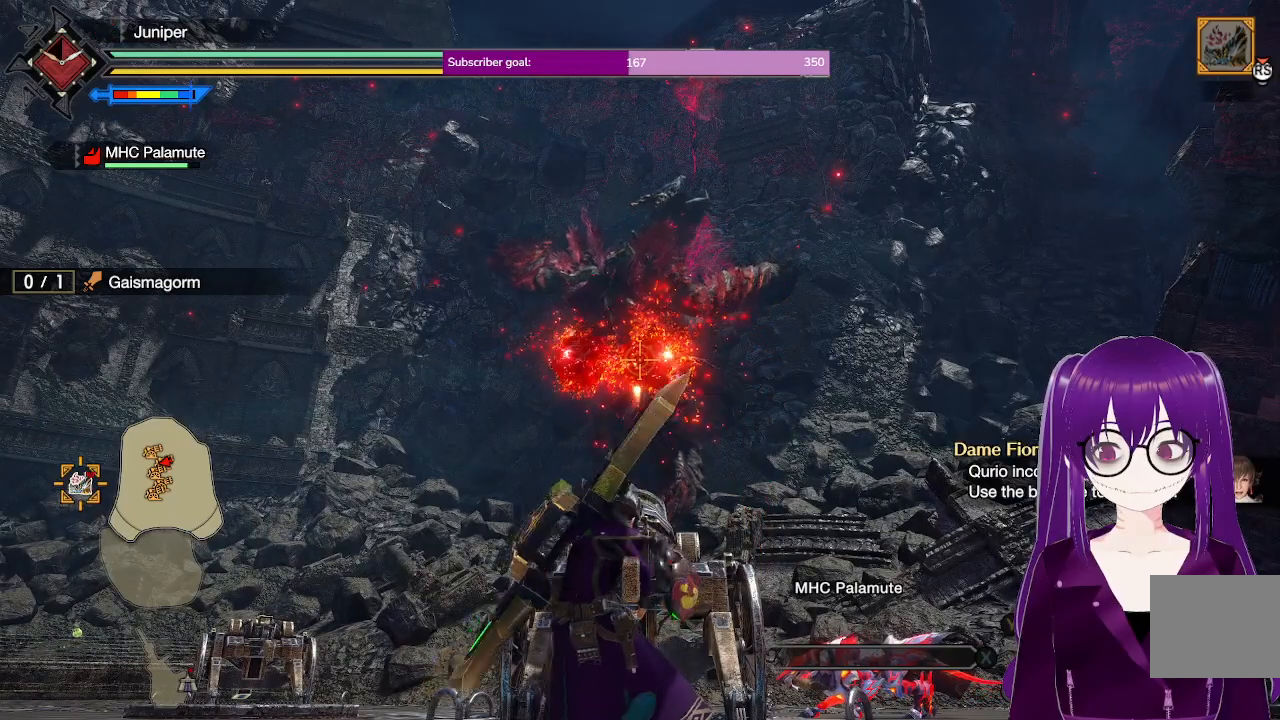
{"buttons": ["R2"], "left_stick": "center", "right_stick": "center", "events": [[367, "left_stick", "up-right"], [450, "left_stick", "center"]]}
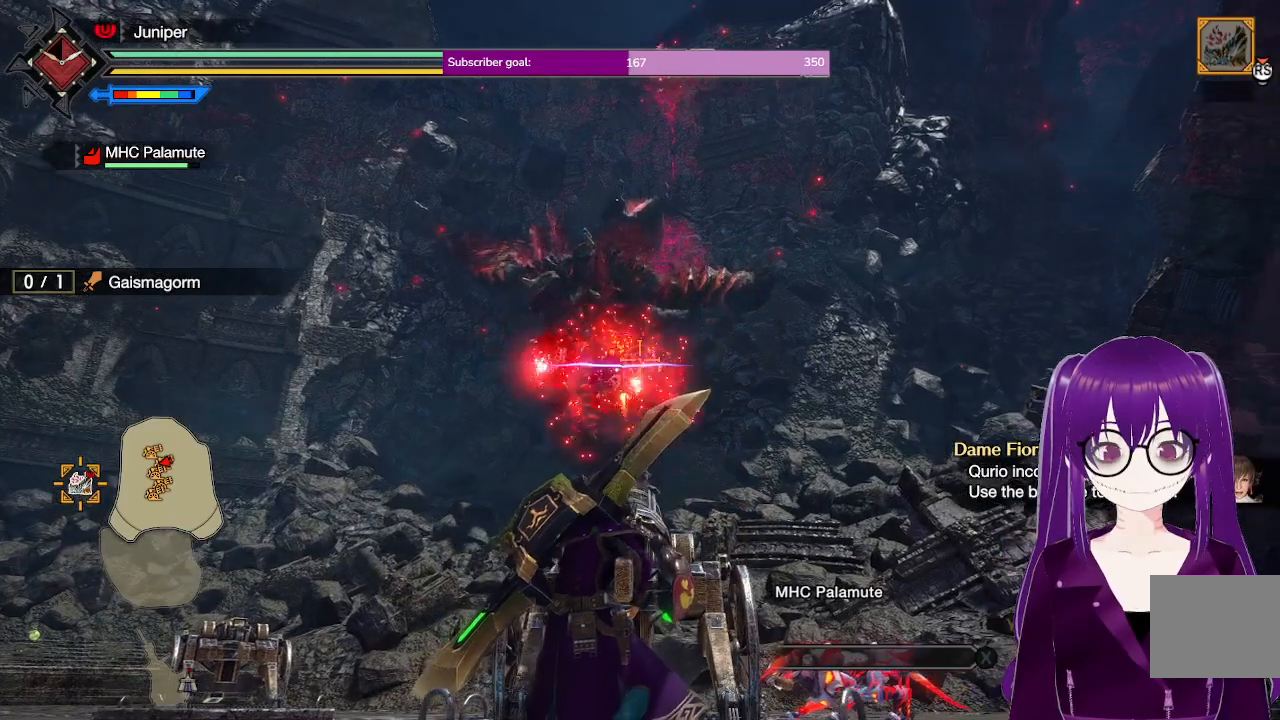
{"buttons": ["R2"], "left_stick": "center", "right_stick": "center", "events": [[317, "left_stick", "left"], [400, "left_stick", "center"]]}
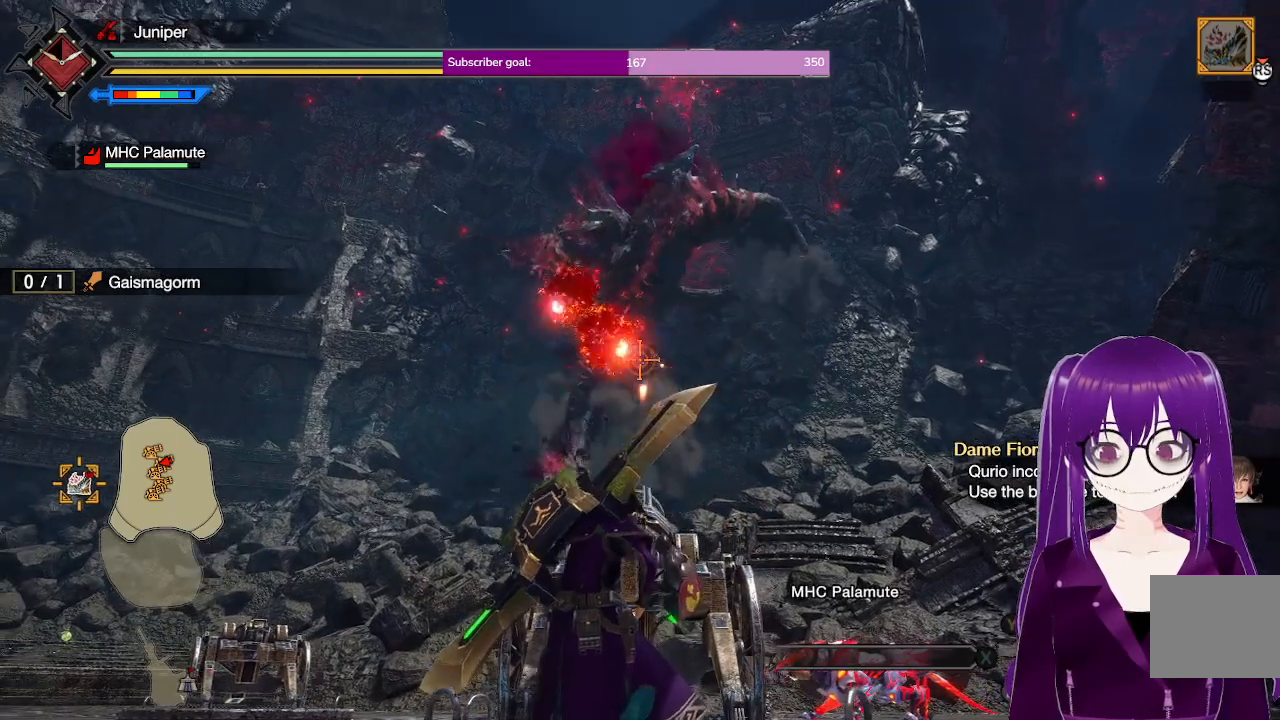
{"buttons": ["R2"], "left_stick": "up", "right_stick": "center", "events": [[67, "left_stick", "up"], [200, "left_stick", "center"], [400, "left_stick", "up"]]}
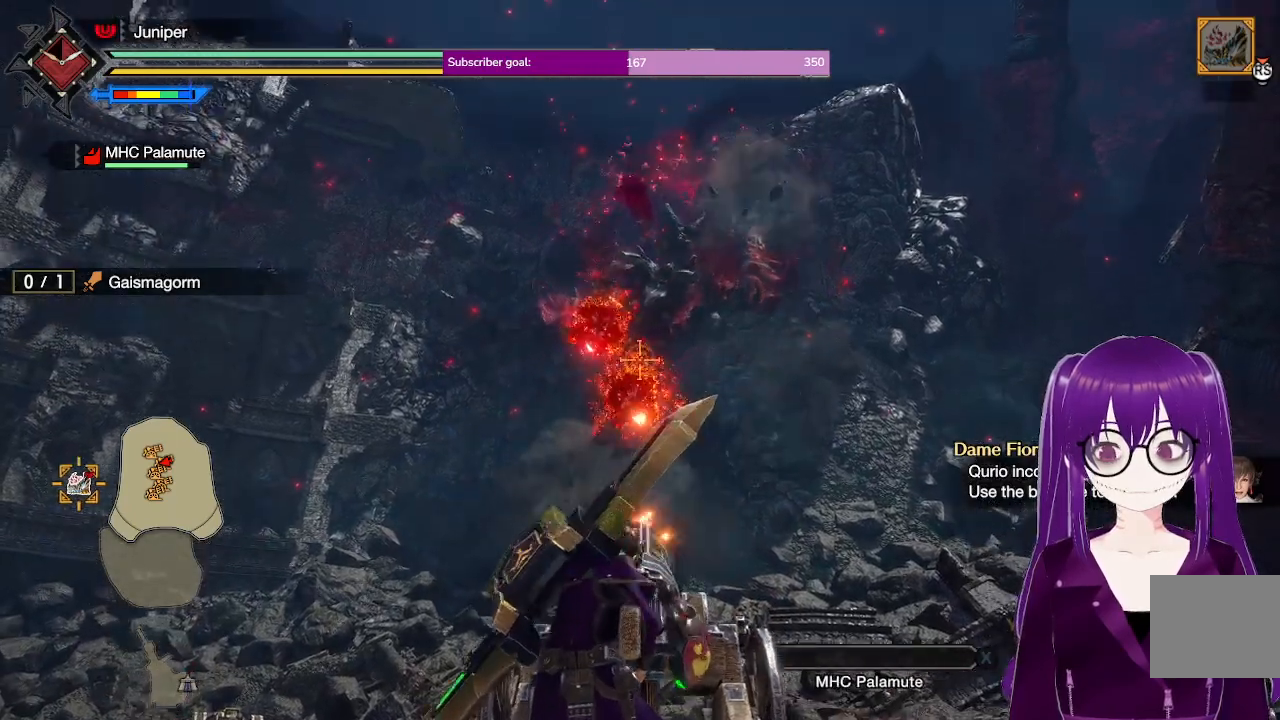
{"buttons": ["R2"], "left_stick": "center", "right_stick": "center", "events": [[17, "left_stick", "center"], [333, "left_stick", "up"], [400, "left_stick", "center"]]}
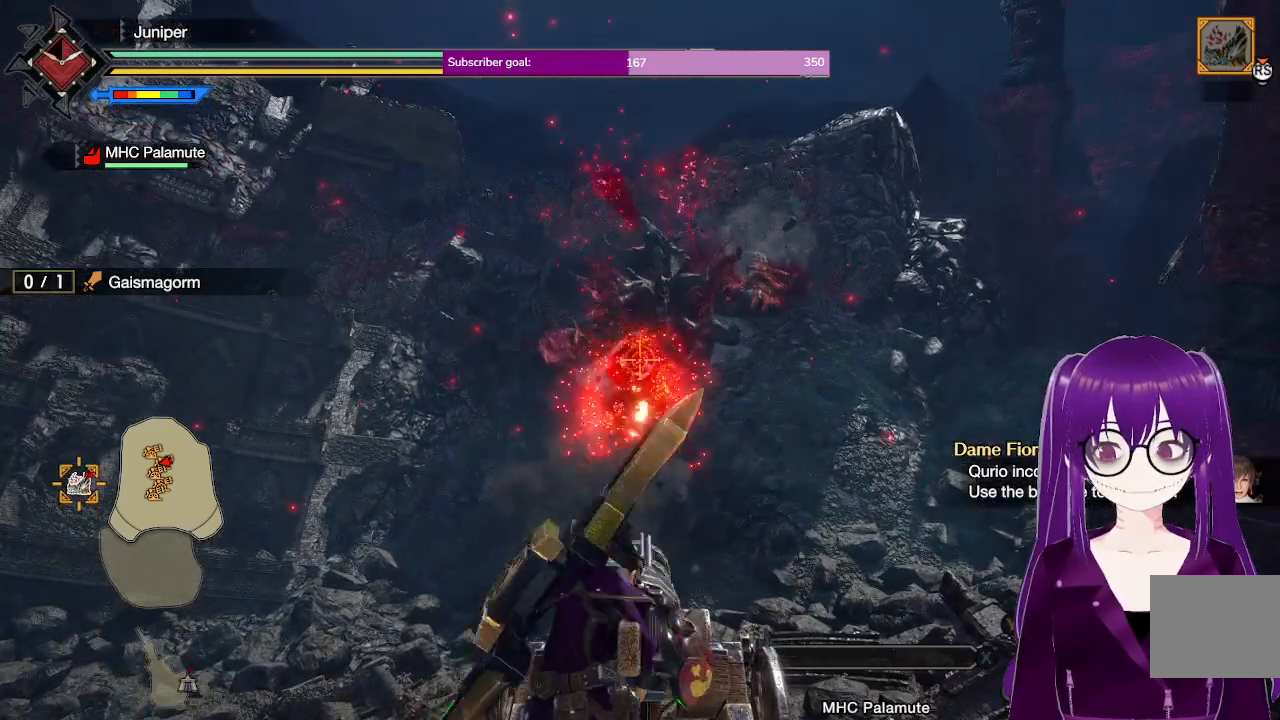
{"buttons": ["R2"], "left_stick": "center", "right_stick": "center", "events": []}
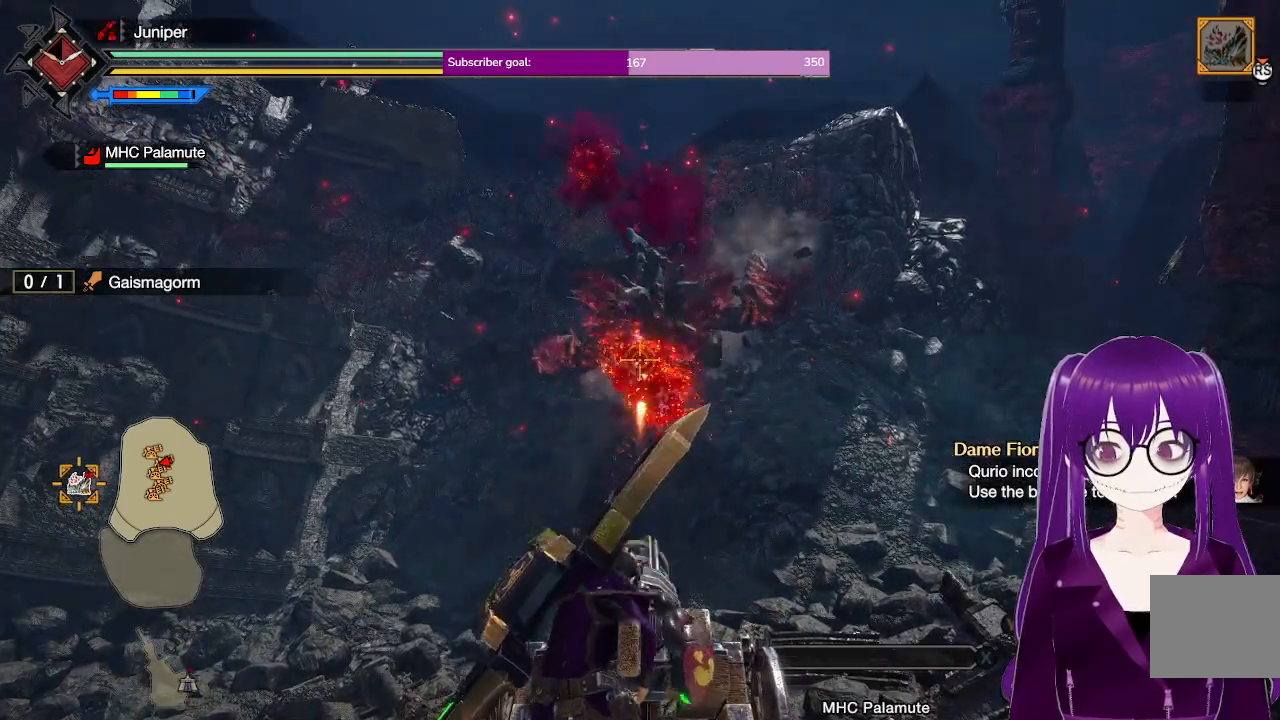
{"buttons": ["R2"], "left_stick": "up-left", "right_stick": "center", "events": [[500, "left_stick", "up-left"]]}
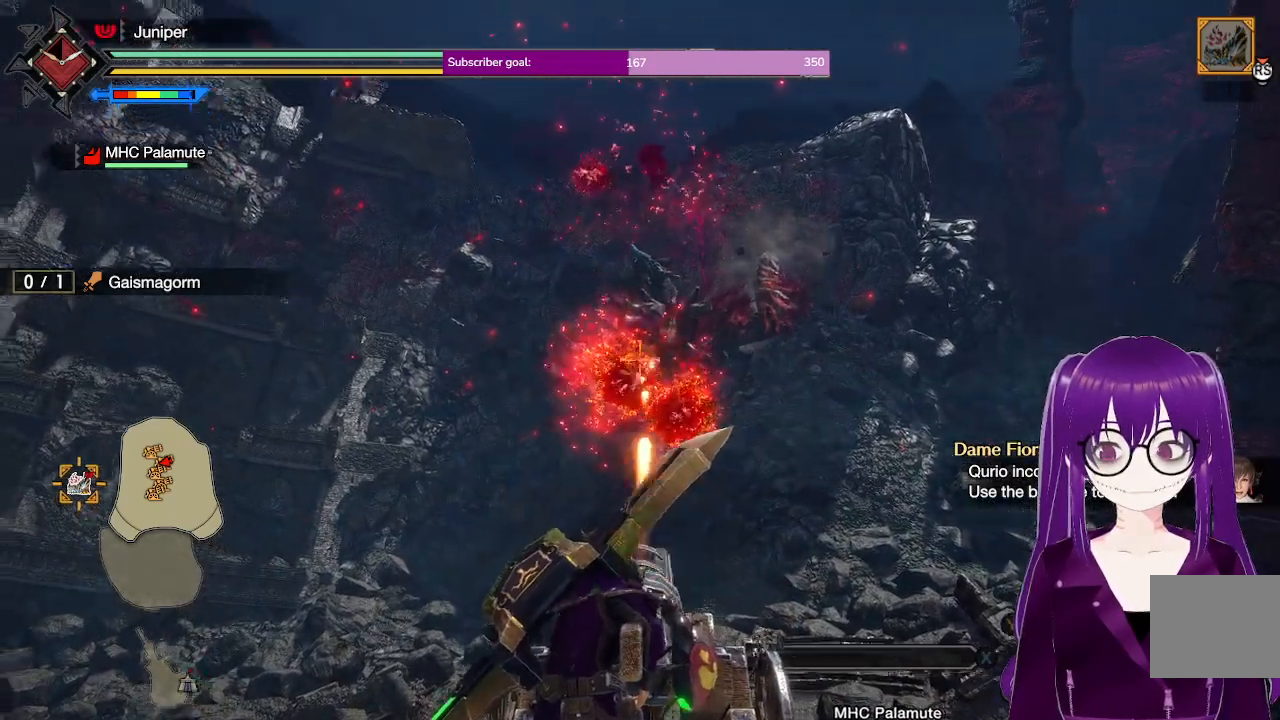
{"buttons": ["R2"], "left_stick": "center", "right_stick": "center", "events": [[83, "left_stick", "center"]]}
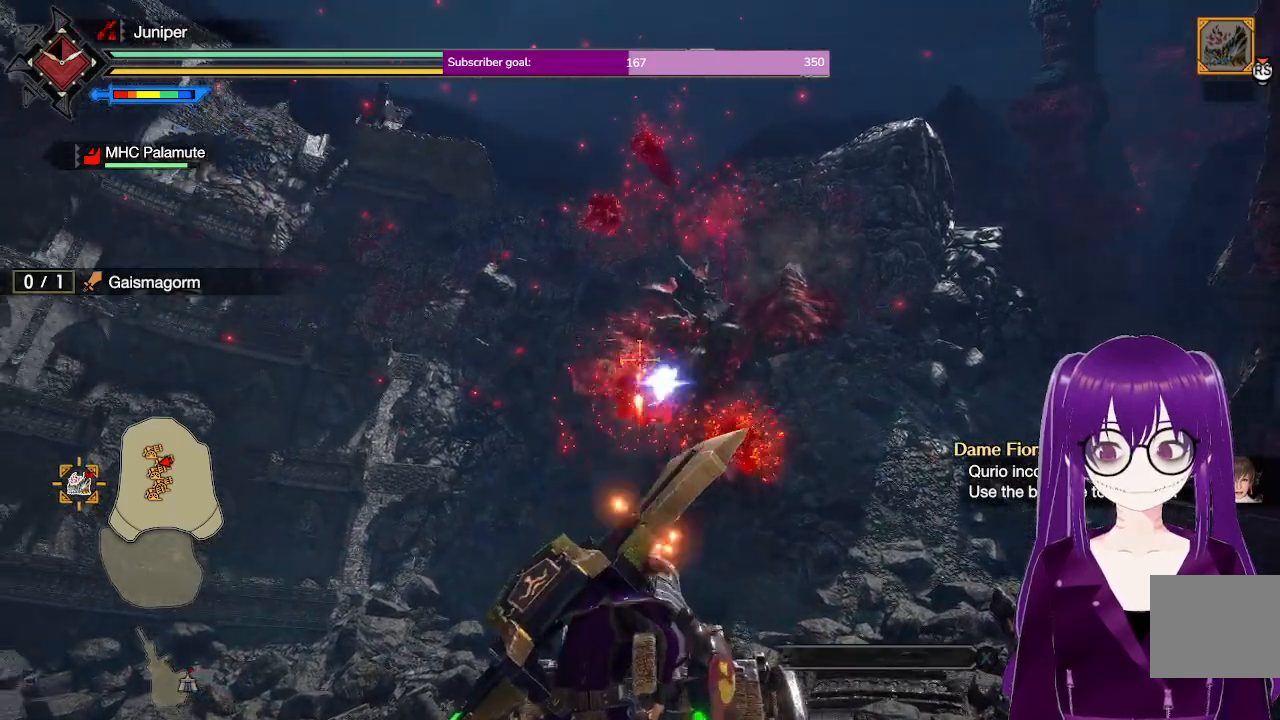
{"buttons": ["R2"], "left_stick": "center", "right_stick": "center", "events": []}
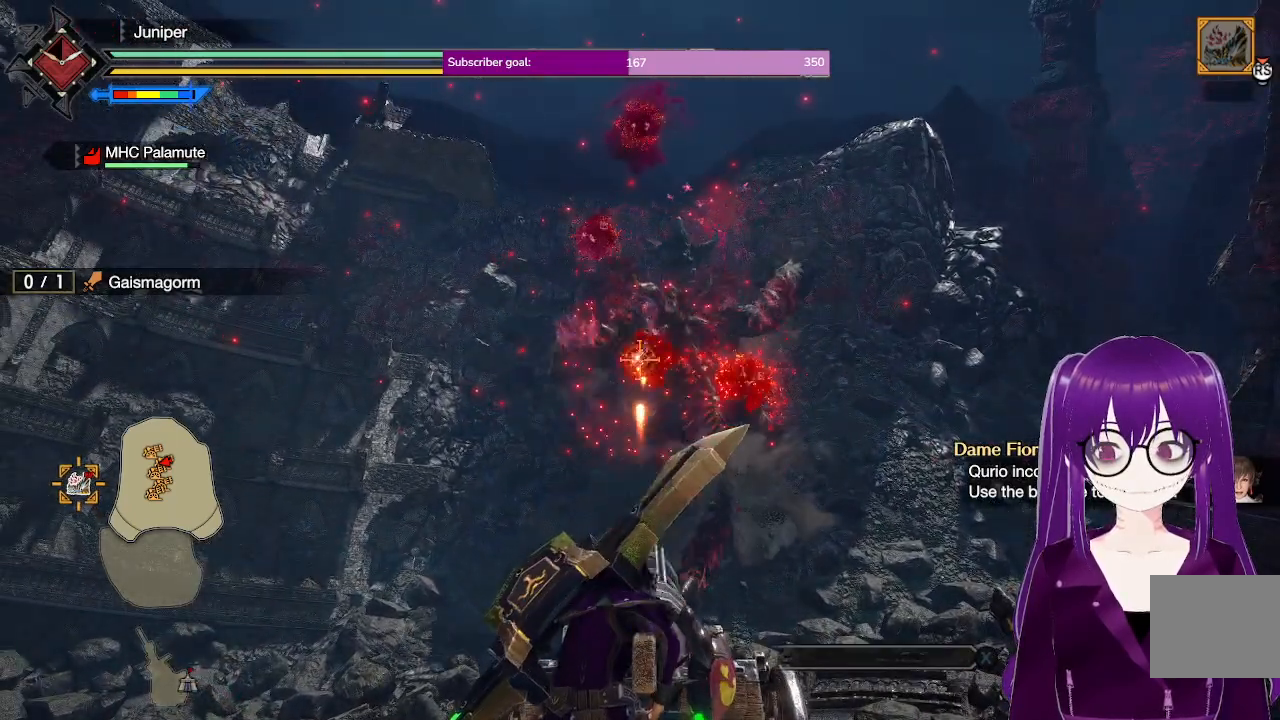
{"buttons": ["R2"], "left_stick": "center", "right_stick": "center", "events": [[333, "left_stick", "up-left"], [433, "left_stick", "center"]]}
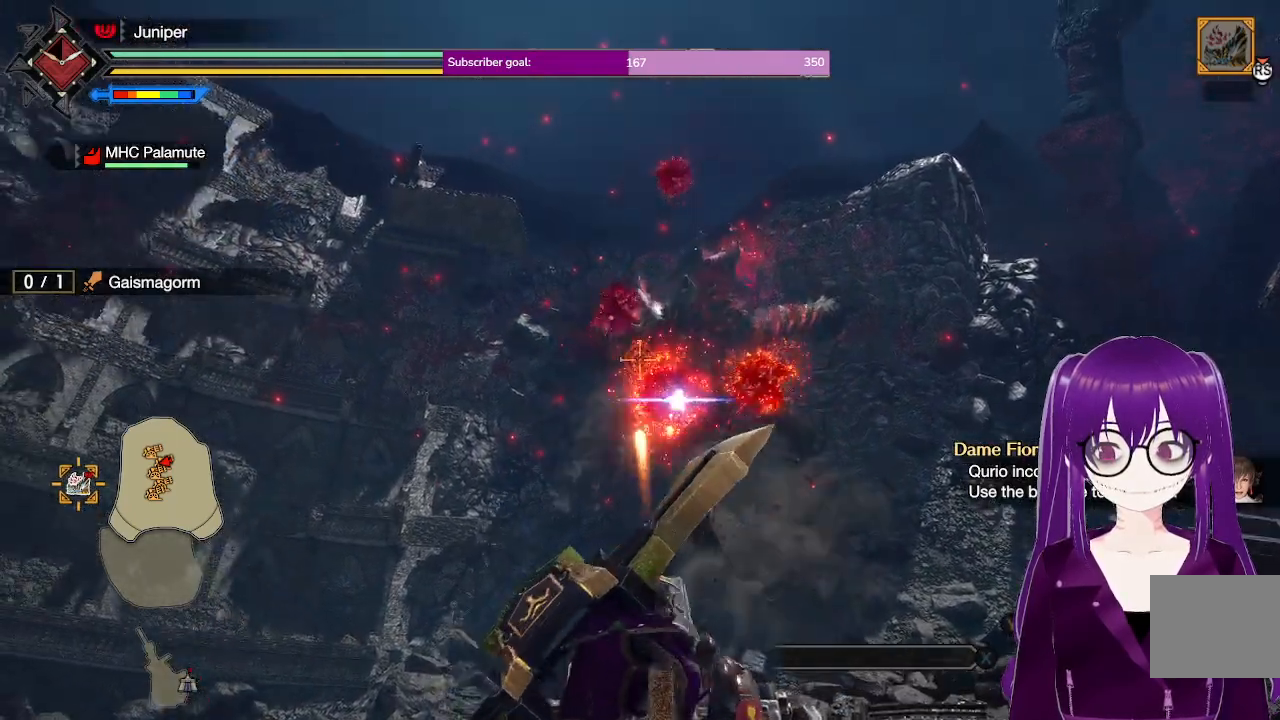
{"buttons": ["R2"], "left_stick": "center", "right_stick": "center", "events": [[100, "left_stick", "up-left"], [217, "left_stick", "center"]]}
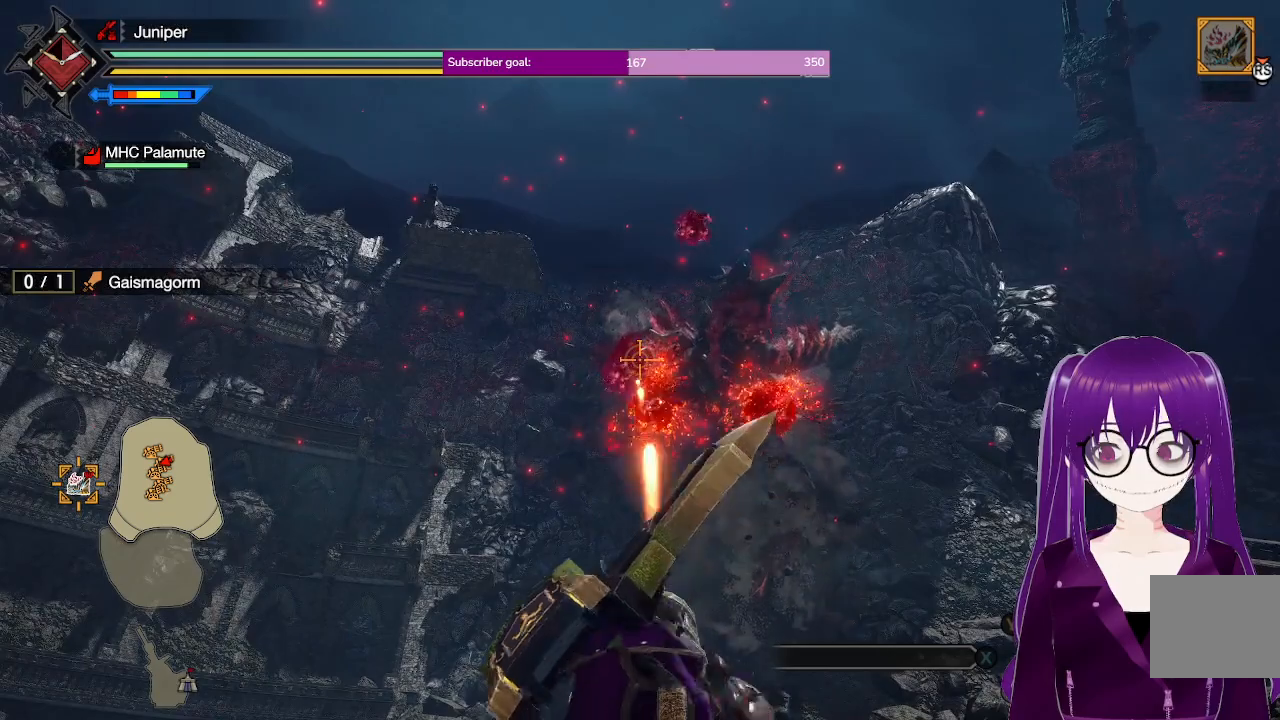
{"buttons": ["R2"], "left_stick": "center", "right_stick": "center", "events": [[283, "left_stick", "down-right"], [383, "left_stick", "center"]]}
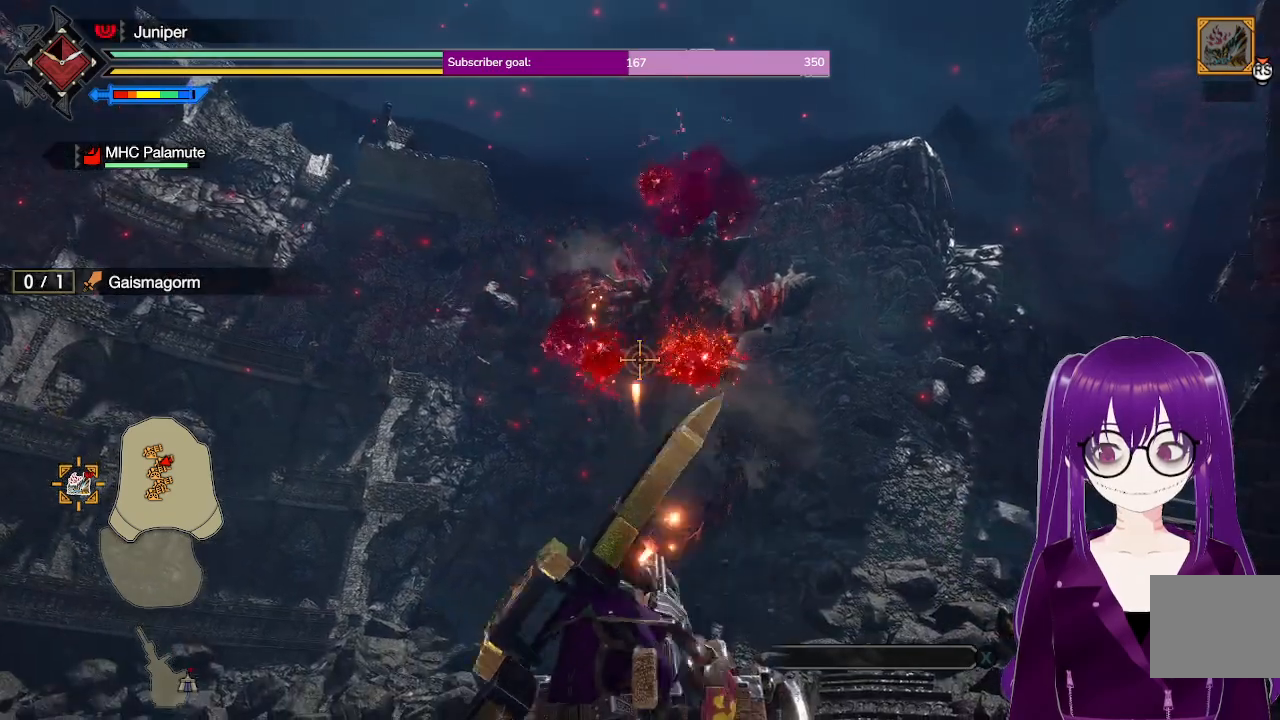
{"buttons": ["R2"], "left_stick": "center", "right_stick": "center", "events": [[67, "left_stick", "left"], [183, "left_stick", "center"], [300, "left_stick", "left"], [383, "left_stick", "center"]]}
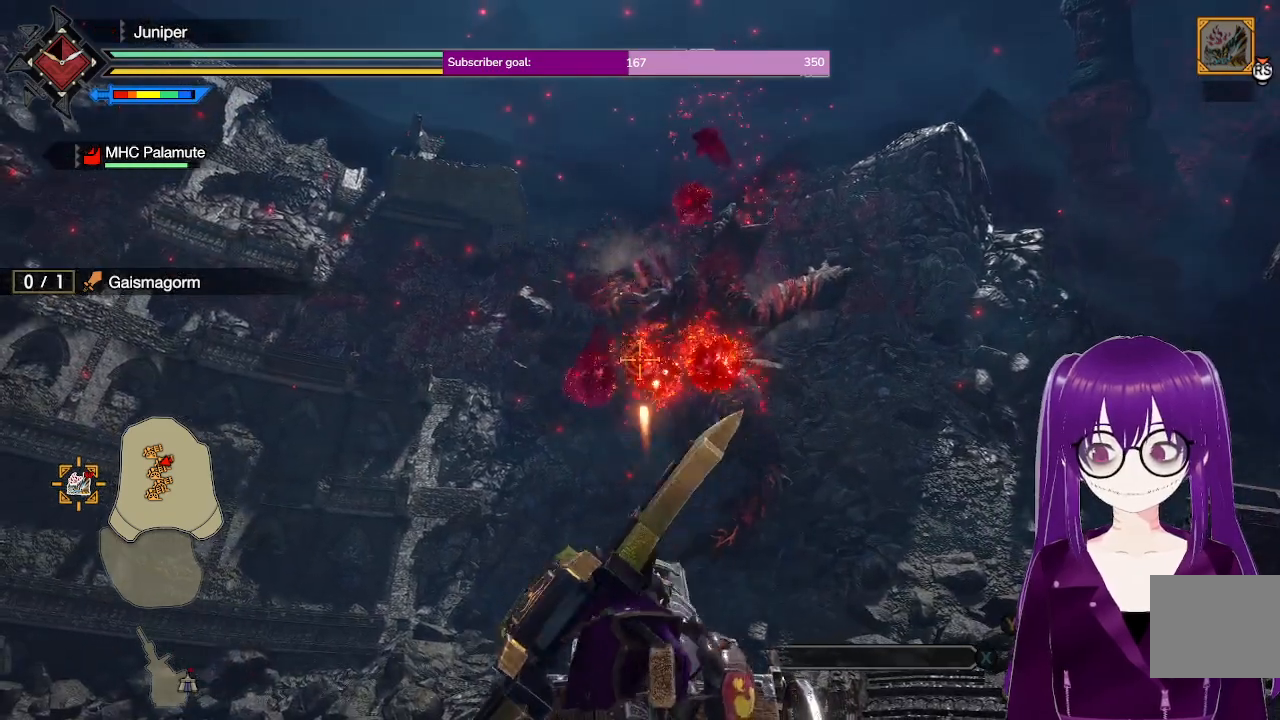
{"buttons": ["R2"], "left_stick": "right", "right_stick": "center", "events": [[83, "left_stick", "up"], [183, "left_stick", "center"], [433, "left_stick", "right"]]}
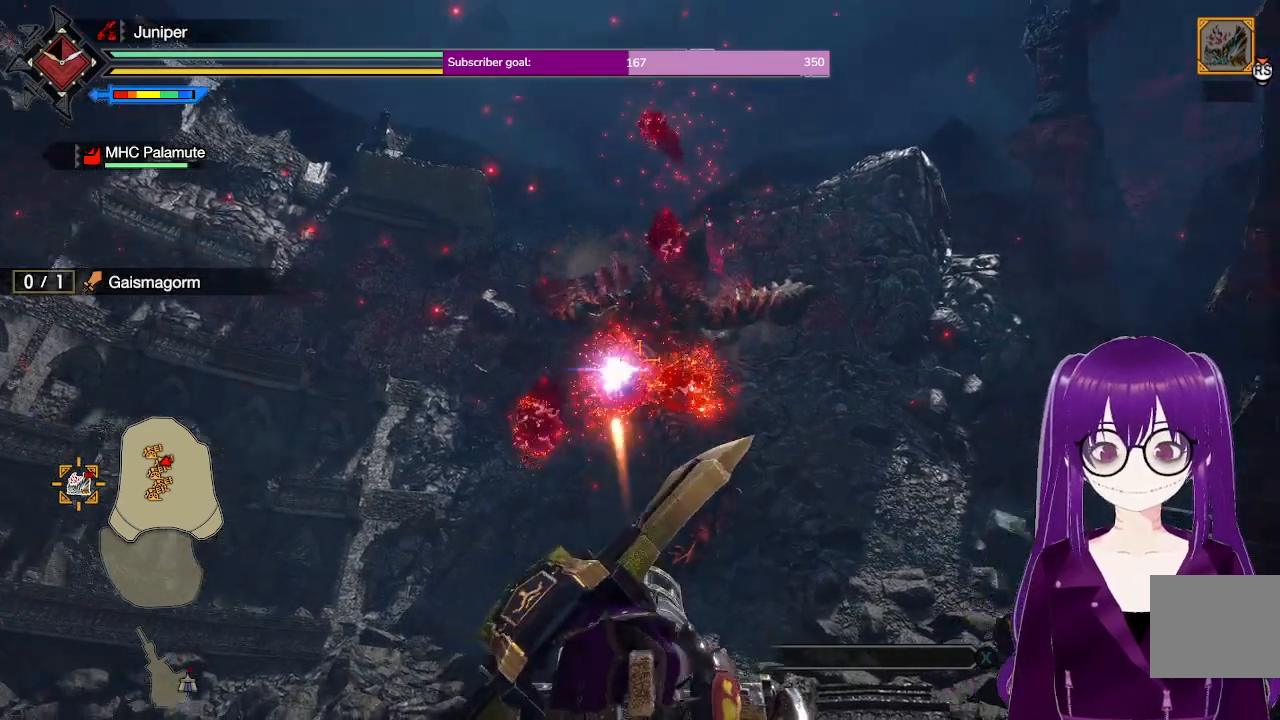
{"buttons": ["R2"], "left_stick": "center", "right_stick": "center", "events": [[33, "left_stick", "center"]]}
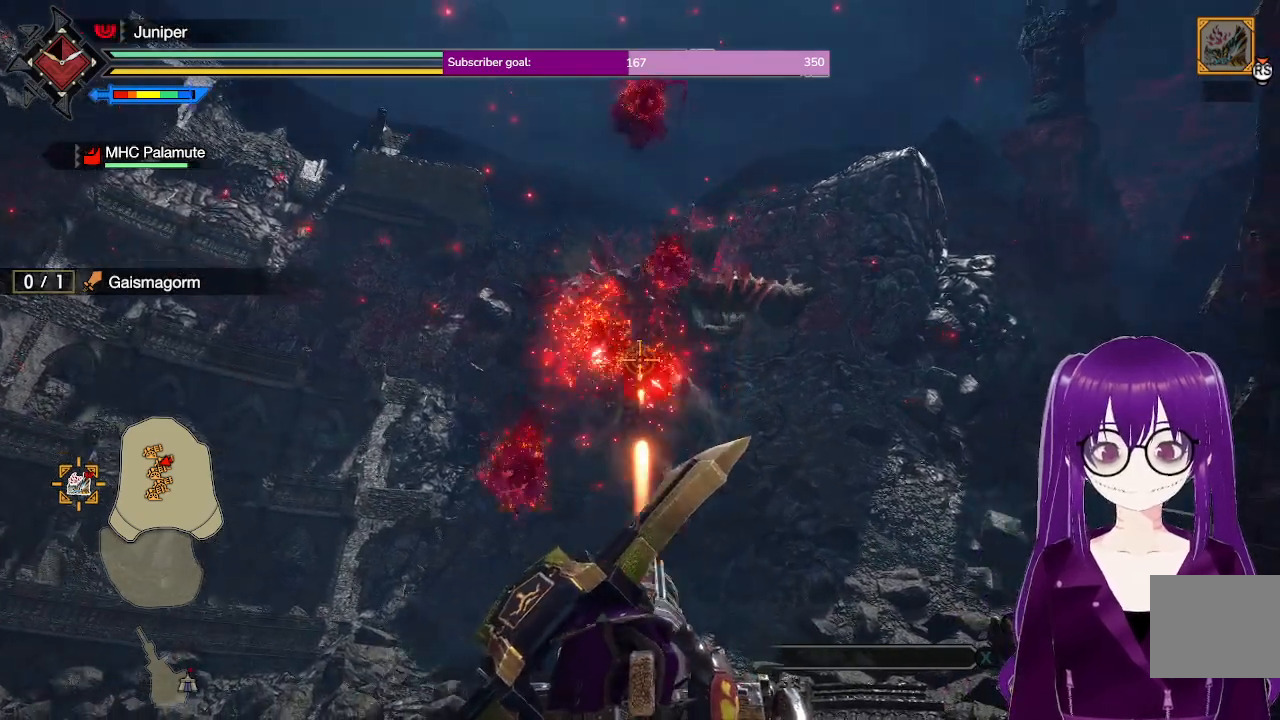
{"buttons": ["R2"], "left_stick": "center", "right_stick": "center", "events": [[50, "left_stick", "right"], [150, "left_stick", "center"], [367, "left_stick", "up"], [483, "left_stick", "center"]]}
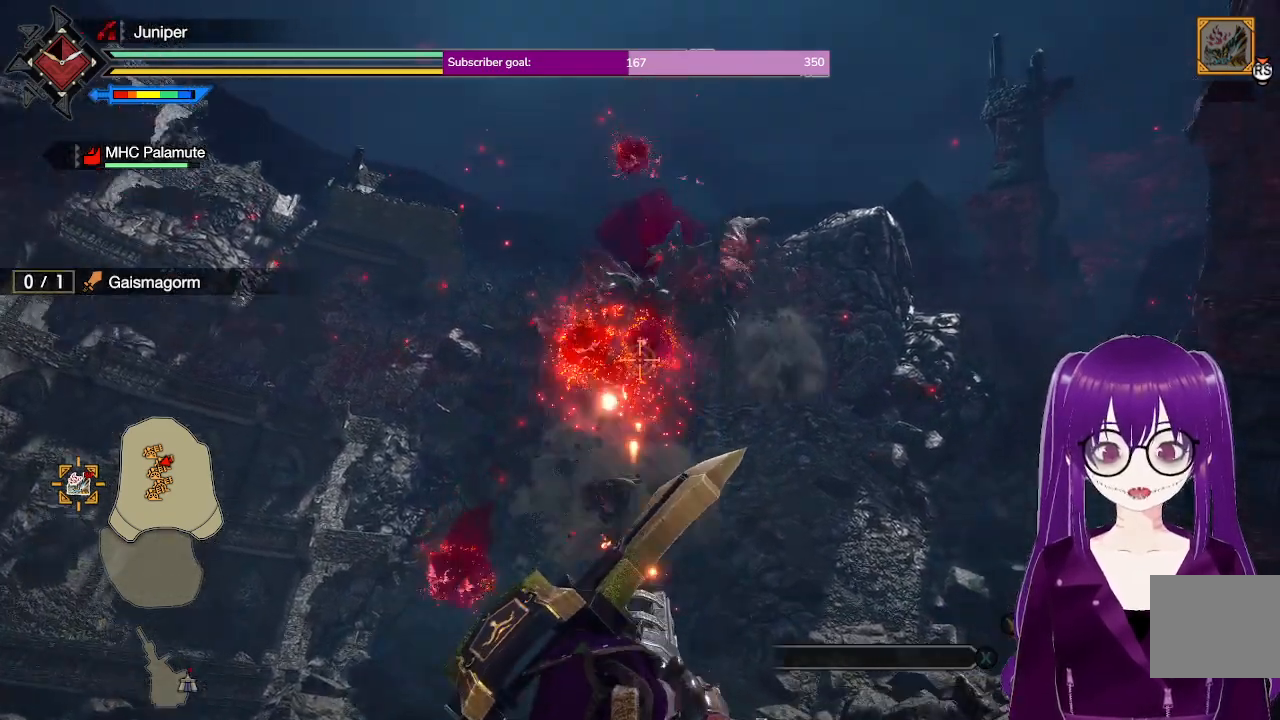
{"buttons": ["R2"], "left_stick": "center", "right_stick": "center", "events": [[317, "left_stick", "right"], [367, "left_stick", "center"]]}
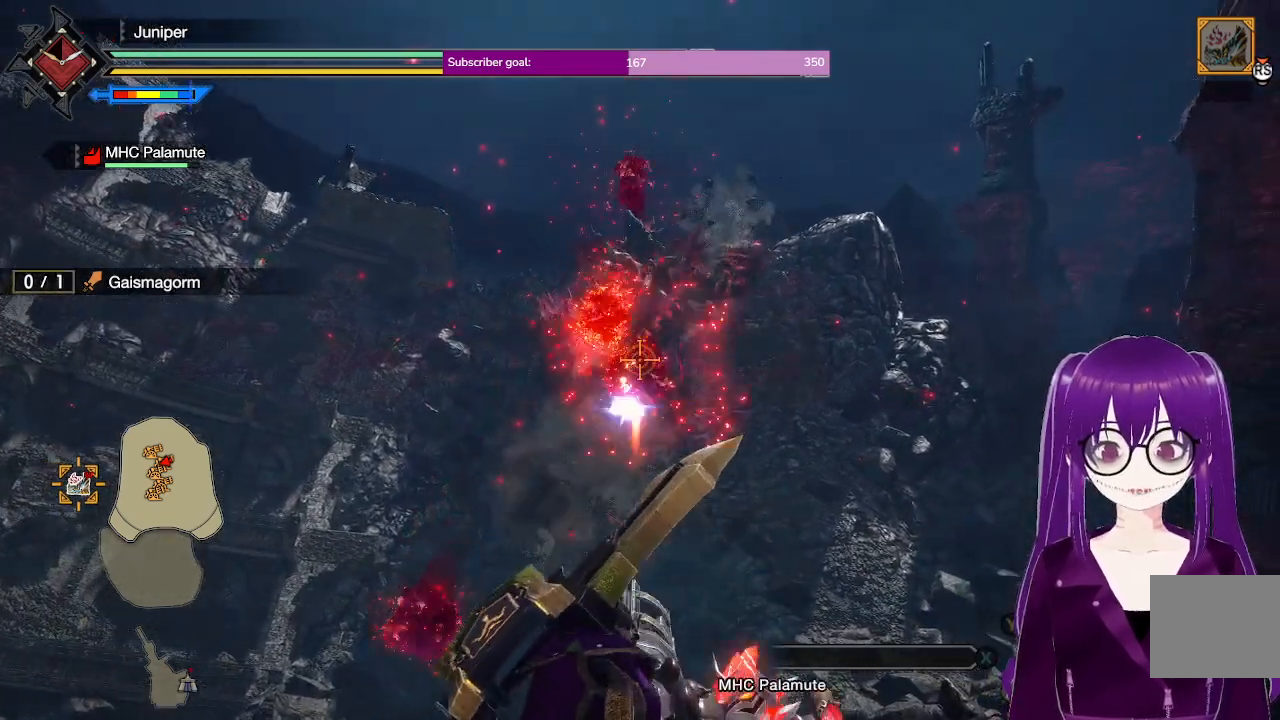
{"buttons": ["R2"], "left_stick": "center", "right_stick": "center", "events": [[333, "left_stick", "up"], [483, "left_stick", "center"]]}
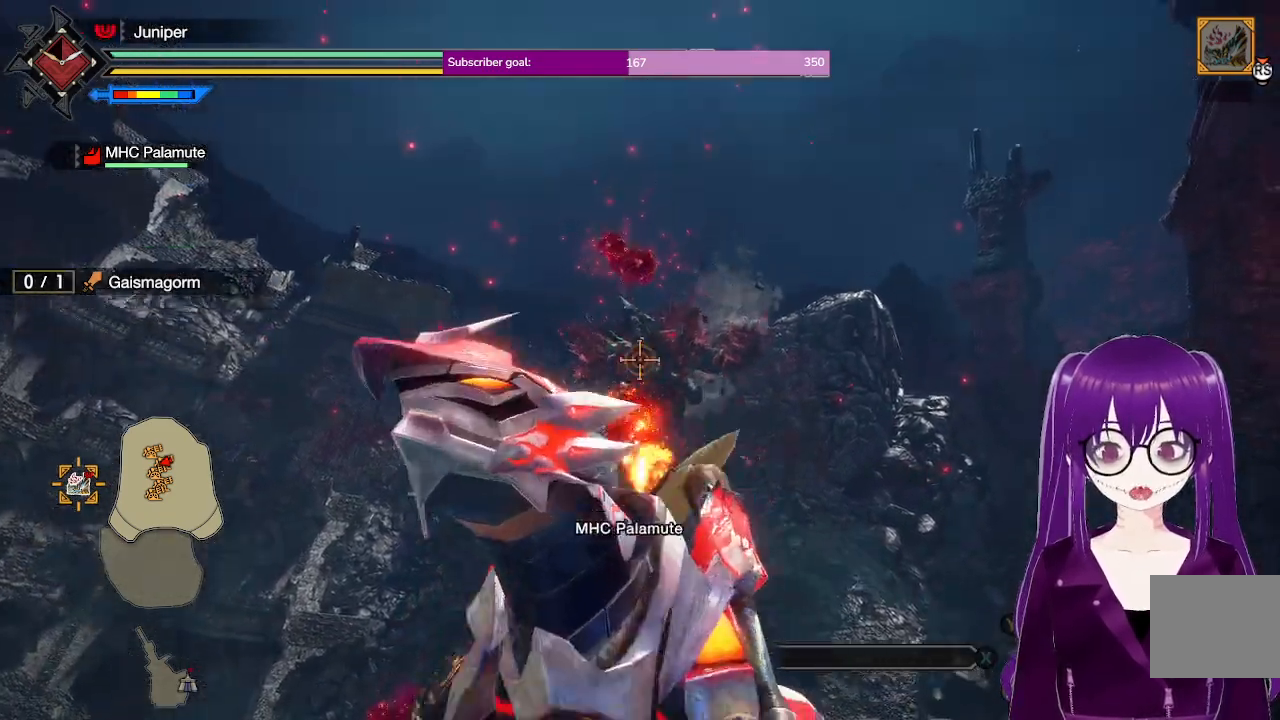
{"buttons": ["R2"], "left_stick": "center", "right_stick": "center", "events": [[267, "left_stick", "down"], [367, "left_stick", "center"]]}
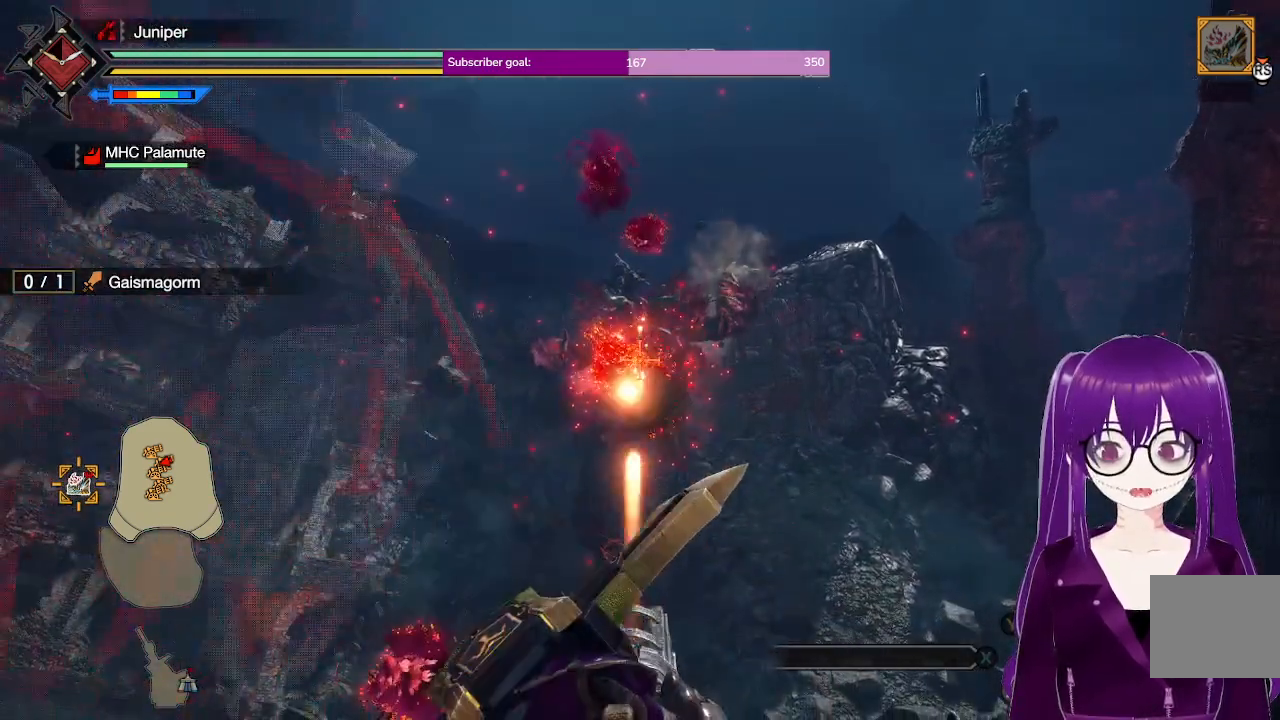
{"buttons": ["R2"], "left_stick": "center", "right_stick": "center", "events": []}
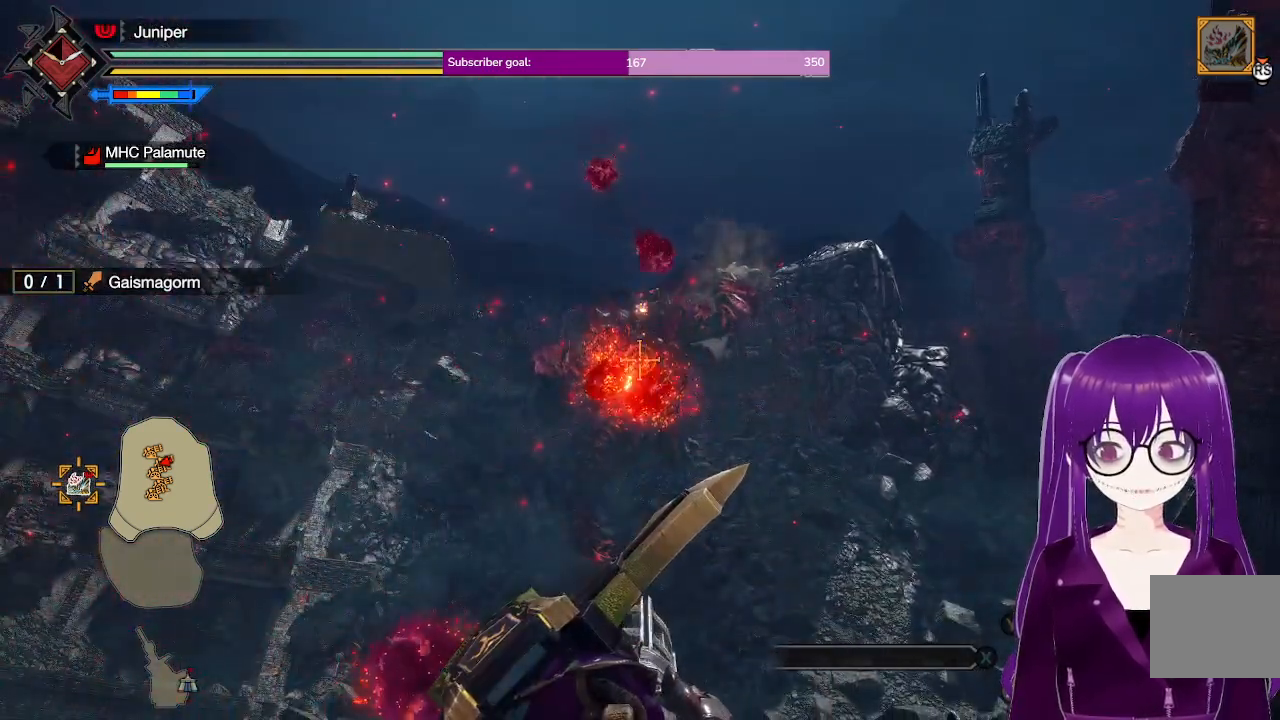
{"buttons": ["R2"], "left_stick": "center", "right_stick": "center", "events": []}
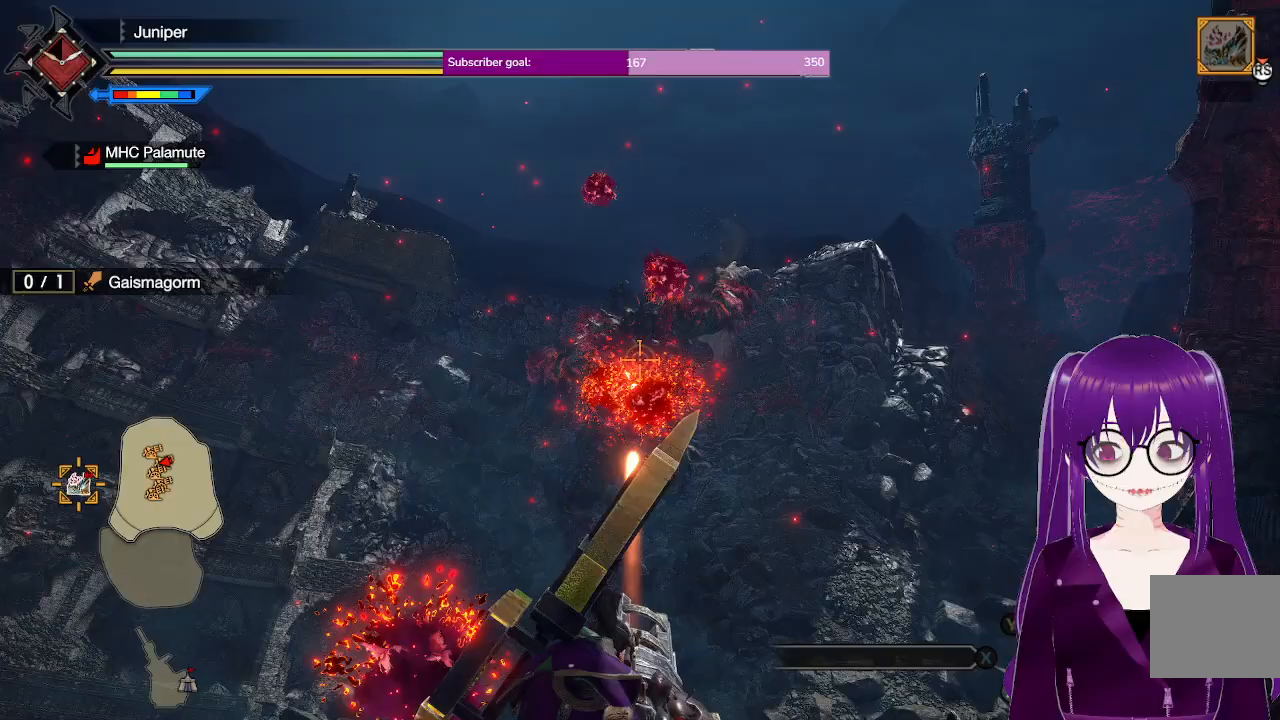
{"buttons": ["R2"], "left_stick": "center", "right_stick": "center", "events": []}
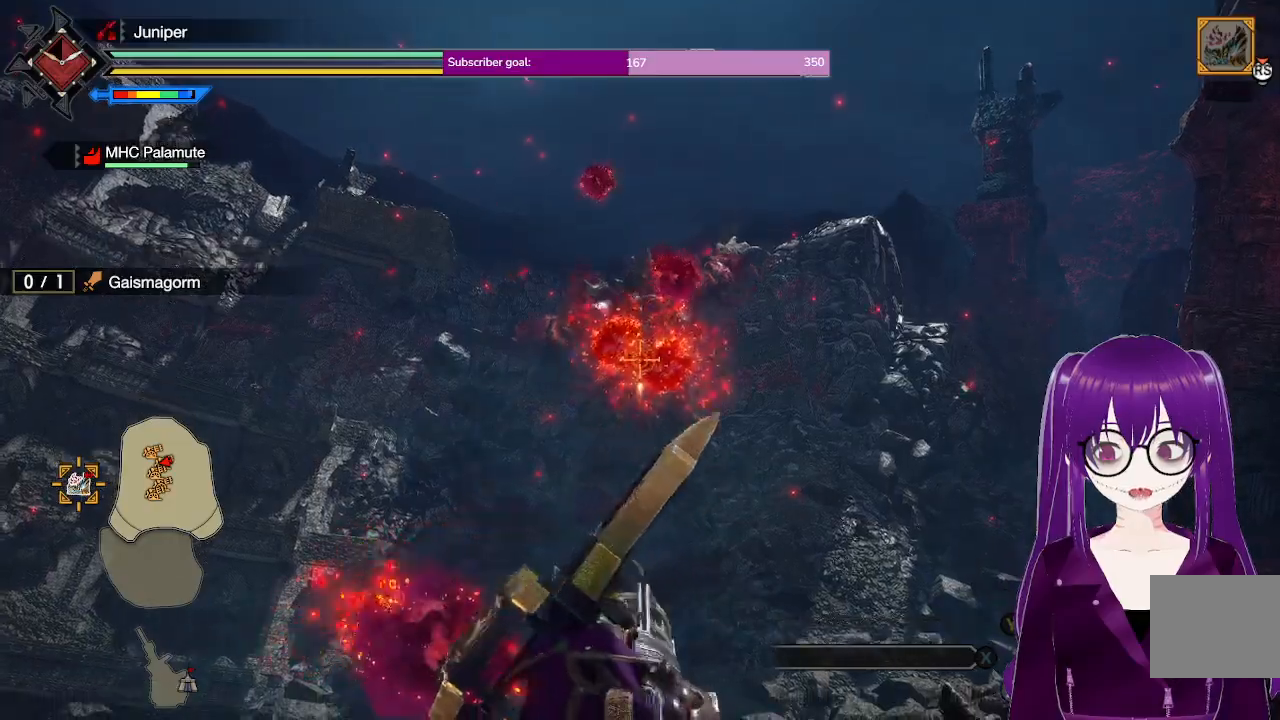
{"buttons": ["R2"], "left_stick": "center", "right_stick": "center", "events": [[50, "left_stick", "right"], [150, "left_stick", "center"], [317, "left_stick", "up"], [450, "left_stick", "center"]]}
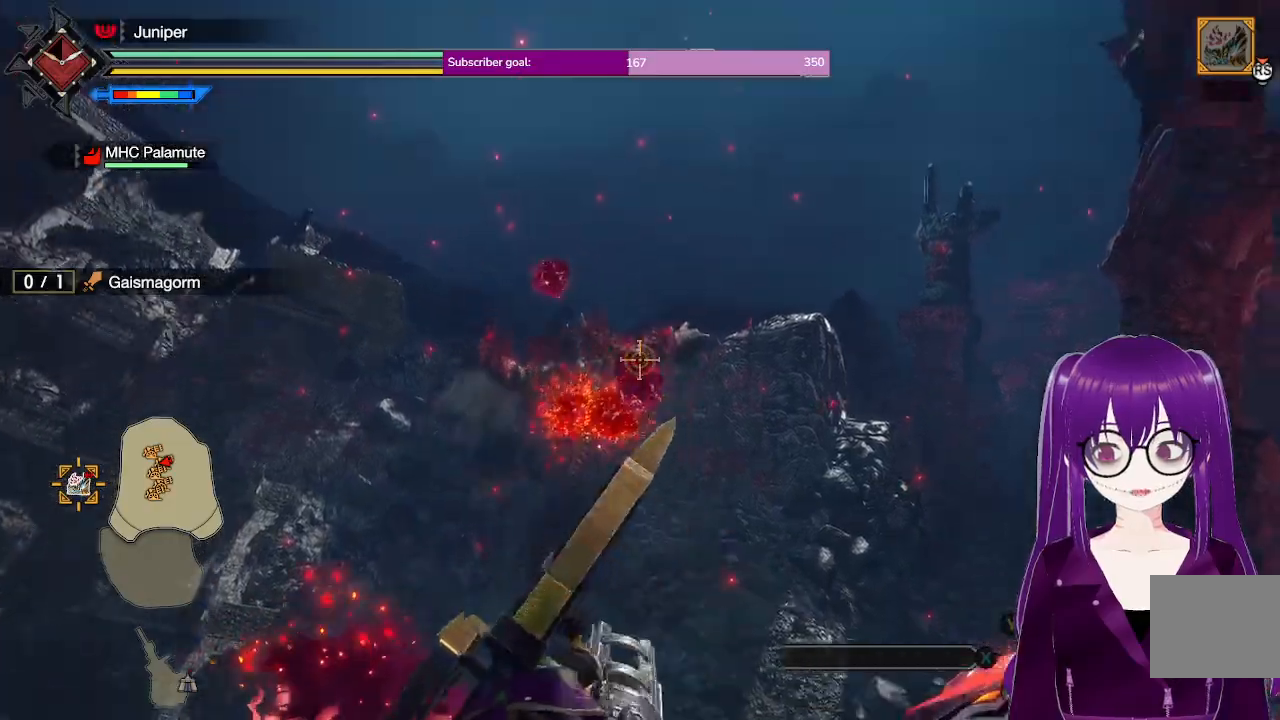
{"buttons": [], "left_stick": "down", "right_stick": "center", "events": [[200, "left_stick", "down"], [217, "A", "down"], [233, "R2", "up"], [350, "A", "up"]]}
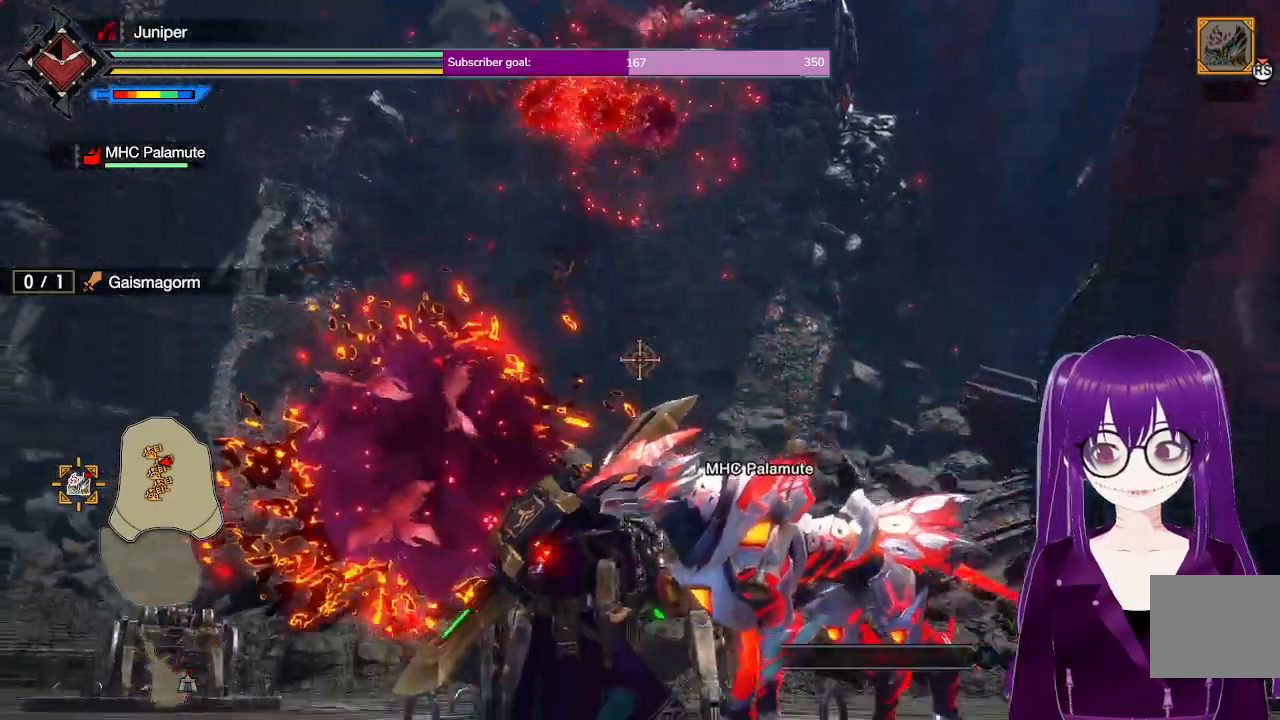
{"buttons": ["R1"], "left_stick": "down", "right_stick": "center", "events": [[50, "A", "down"], [167, "A", "up"], [183, "A", "down"], [283, "A", "up"], [350, "A", "down"], [483, "A", "up"], [483, "R1", "down"]]}
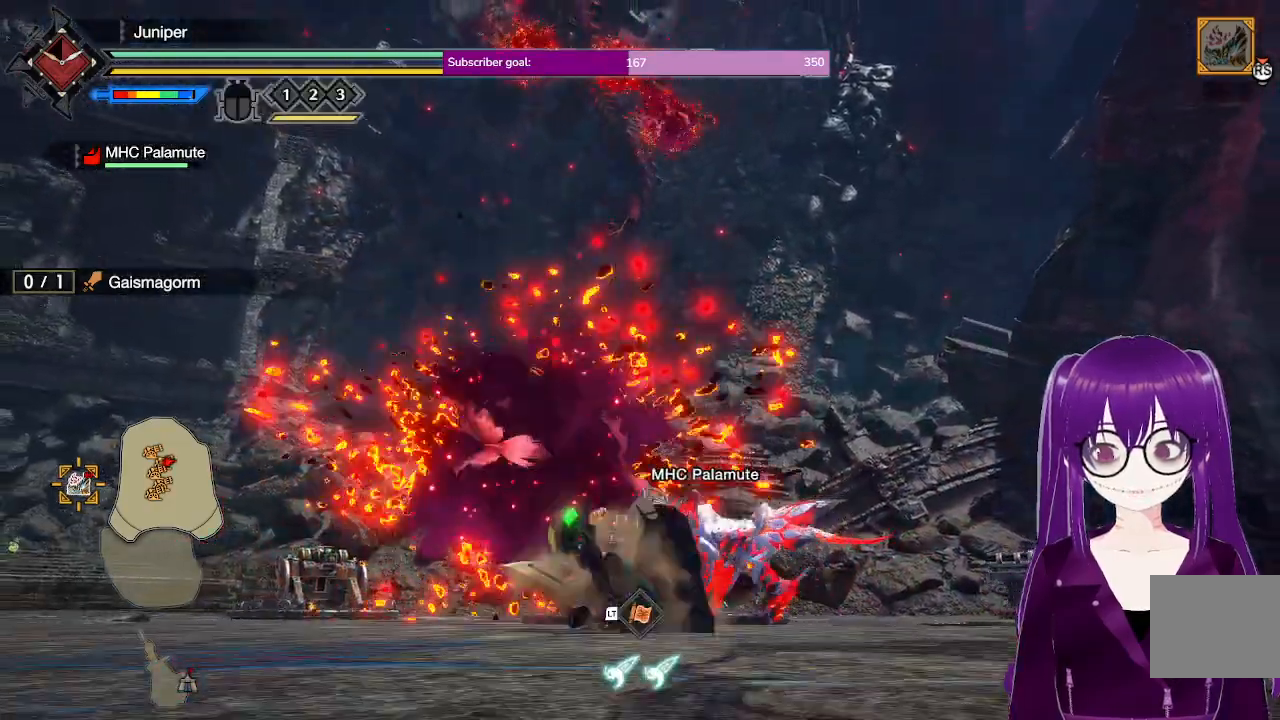
{"buttons": ["R1"], "left_stick": "down-left", "right_stick": "center", "events": [[233, "right_stick", "down"], [283, "left_stick", "down-left"], [350, "right_stick", "center"]]}
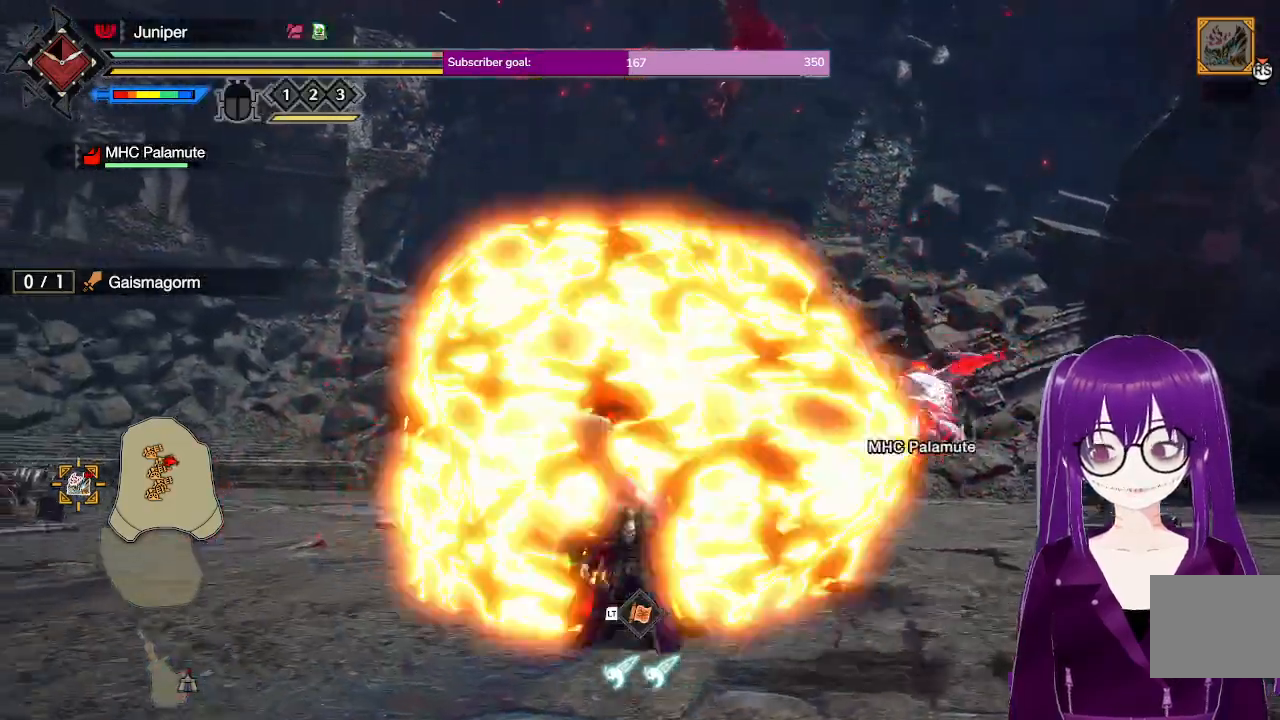
{"buttons": ["R1"], "left_stick": "down-left", "right_stick": "center", "events": []}